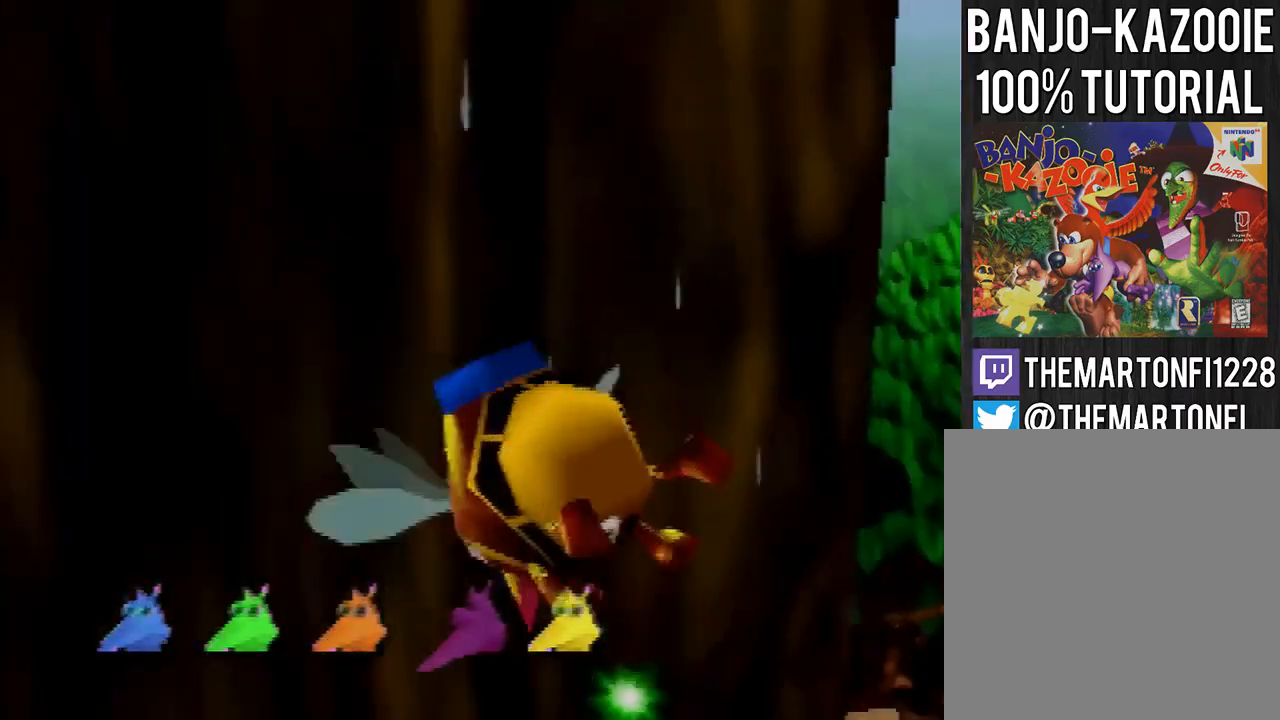
Gameplay with a controller (Nintendo layout); each line is a JSON object with the inputs held at the frame after it. "events" lists button and stick changes between this image and that frame as [ms after this image, input, new state], when the widget could be followed in between. Not read: B L3 R1 R3.
{"buttons": [], "left_stick": "up-left", "events": []}
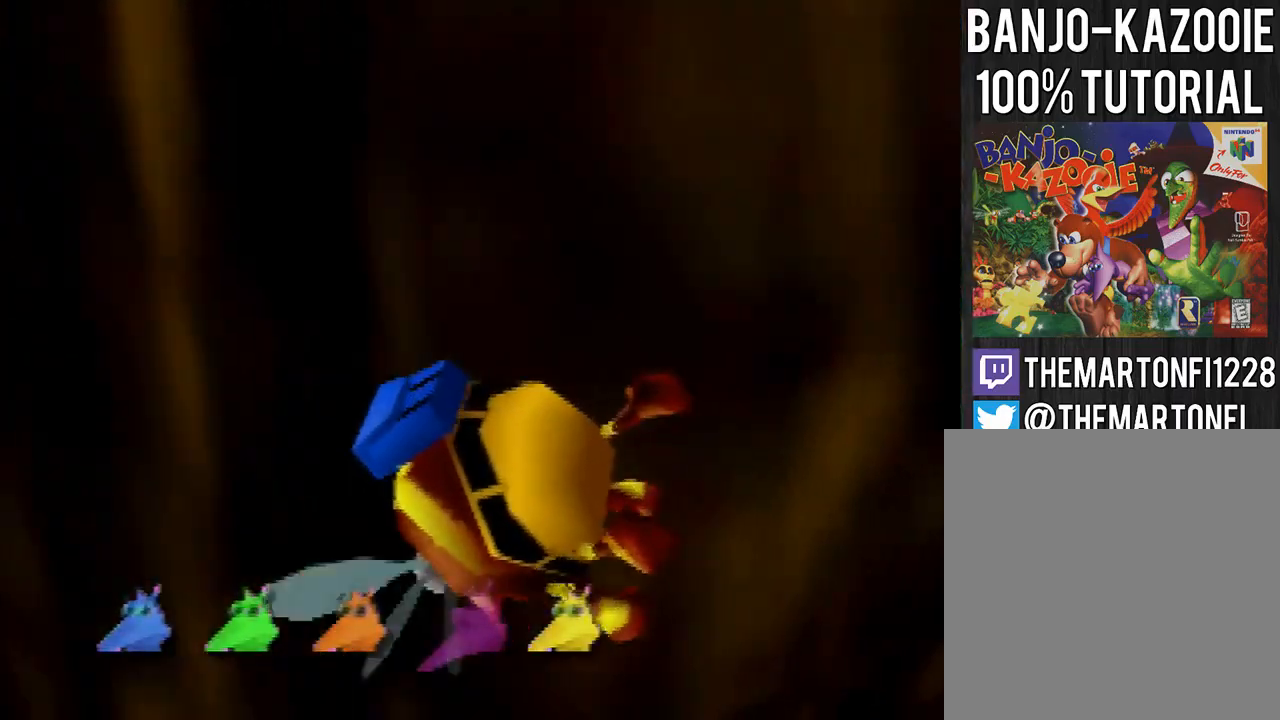
{"buttons": [], "left_stick": "up-left", "events": []}
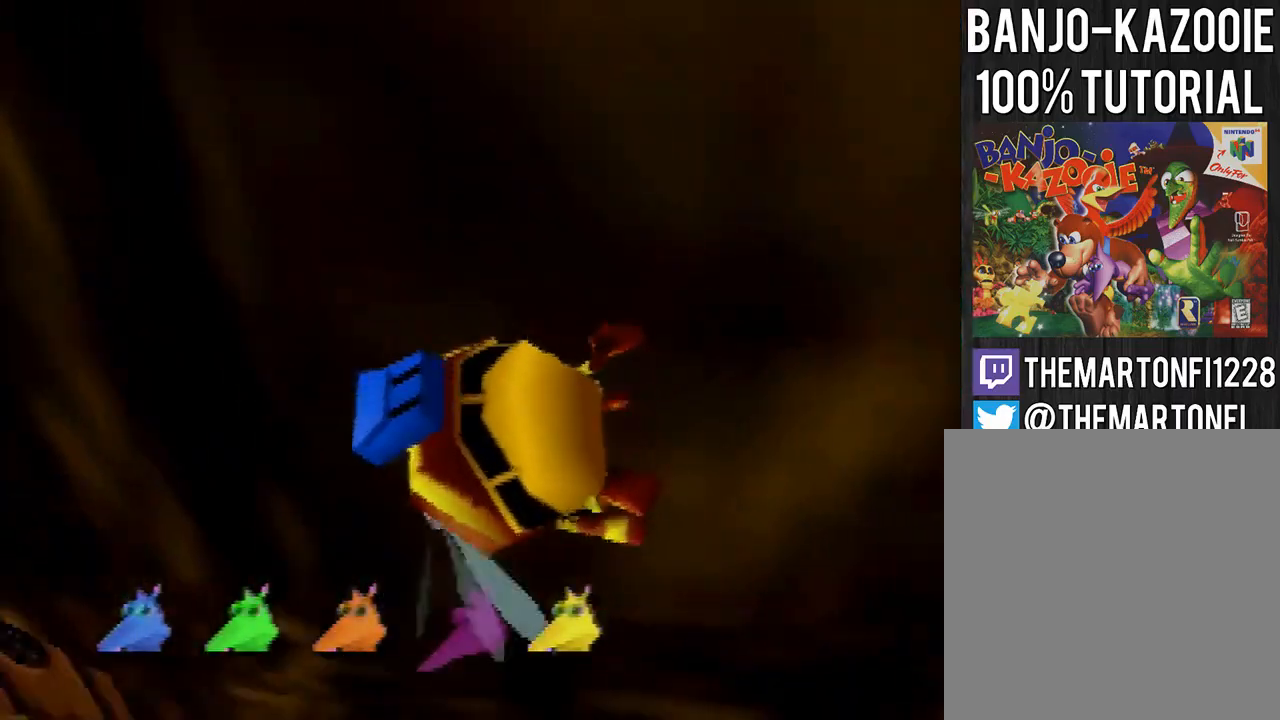
{"buttons": [], "left_stick": "up-left", "events": []}
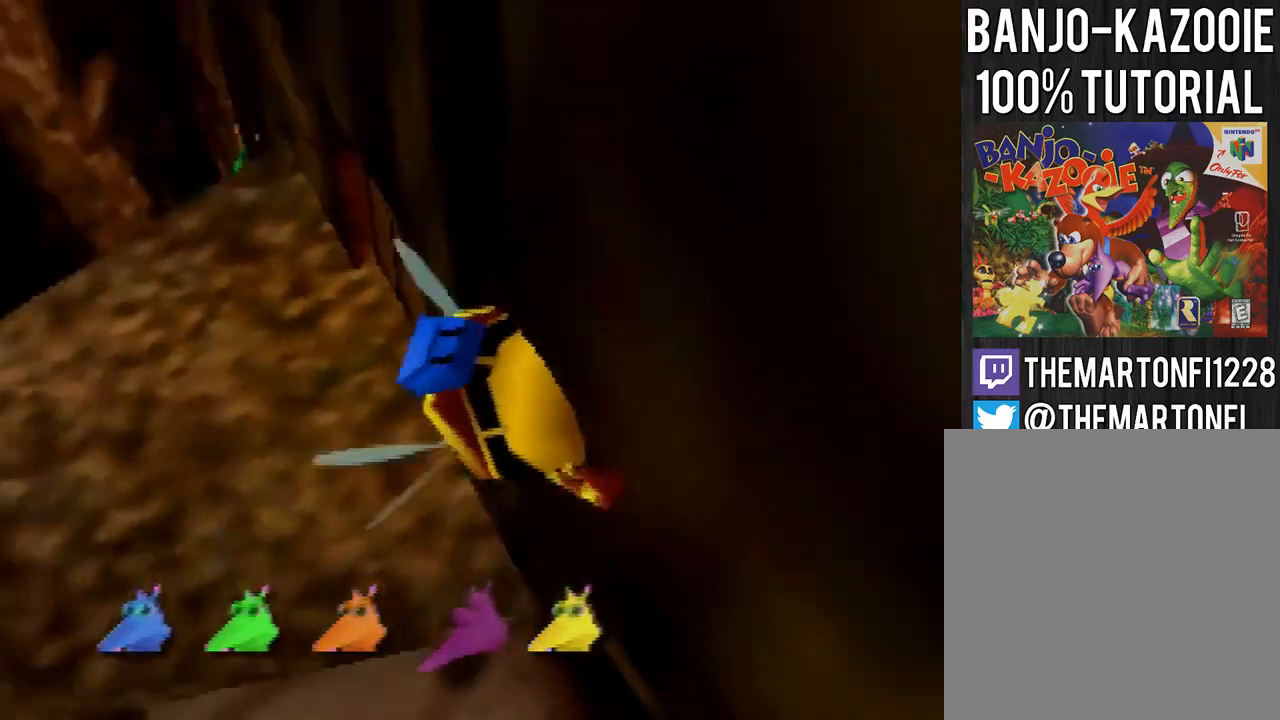
{"buttons": [], "left_stick": "up-left", "events": []}
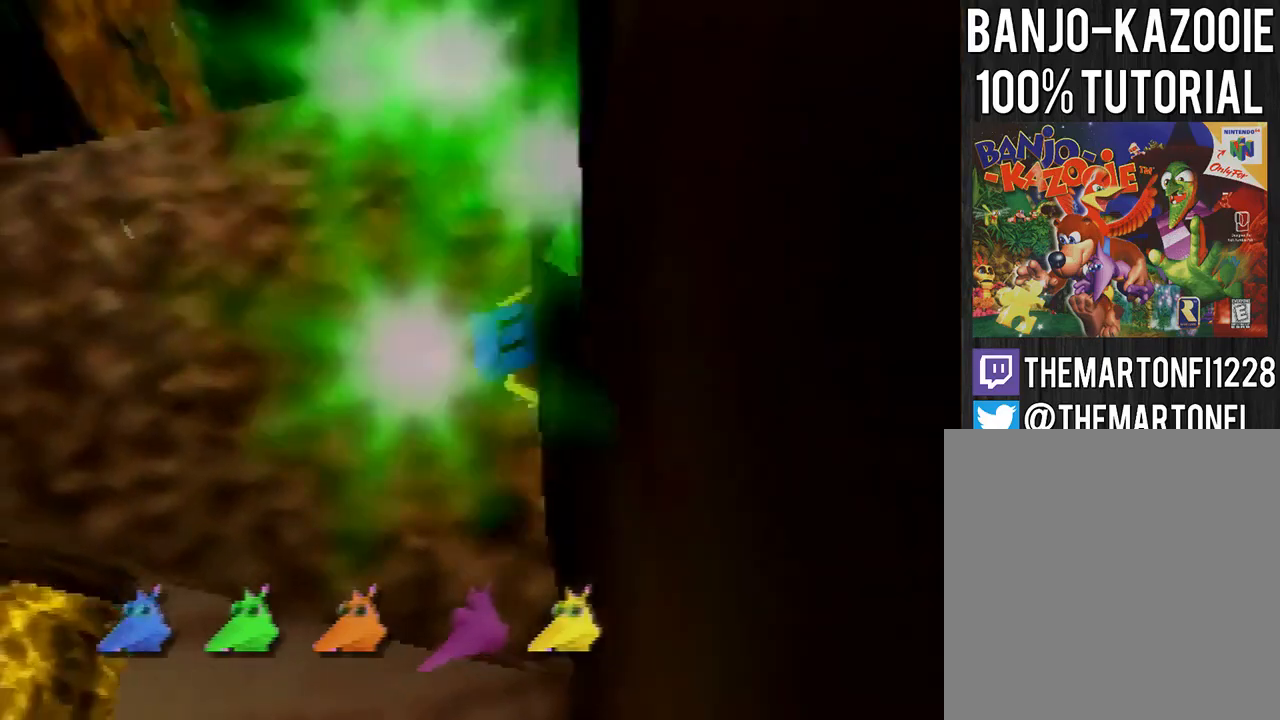
{"buttons": [], "left_stick": "up-left", "events": []}
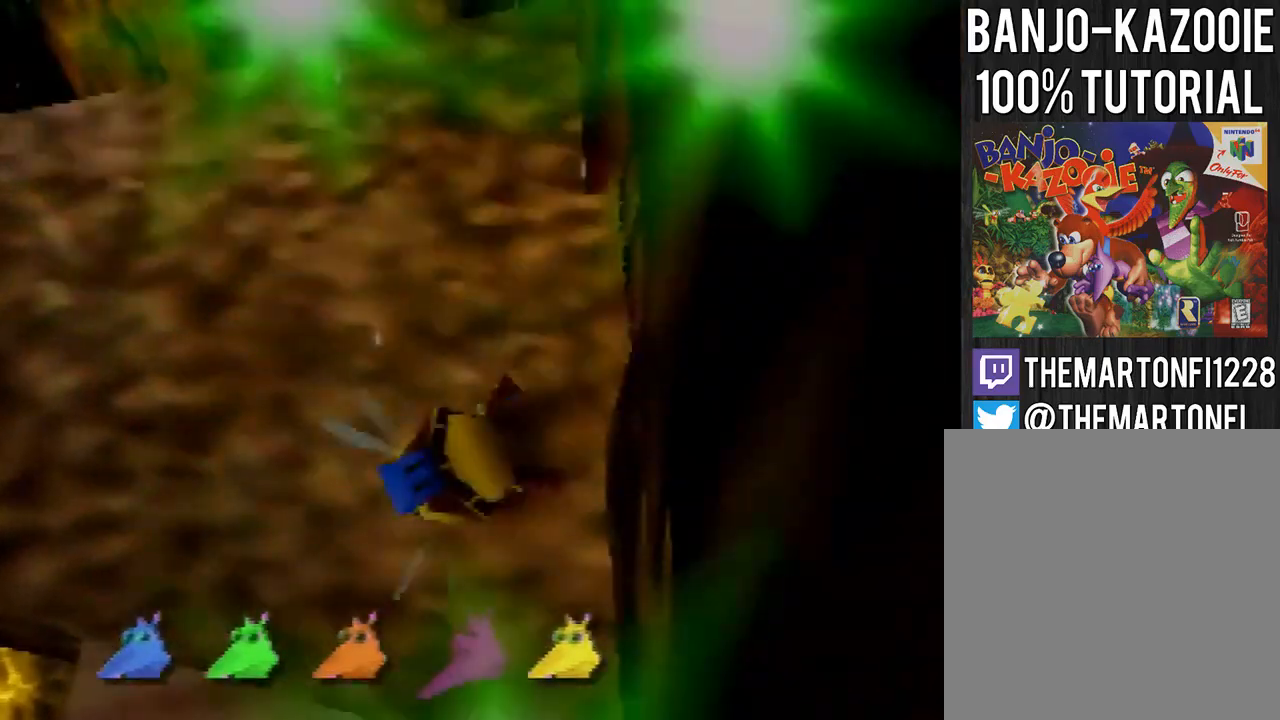
{"buttons": [], "left_stick": "up-left", "events": []}
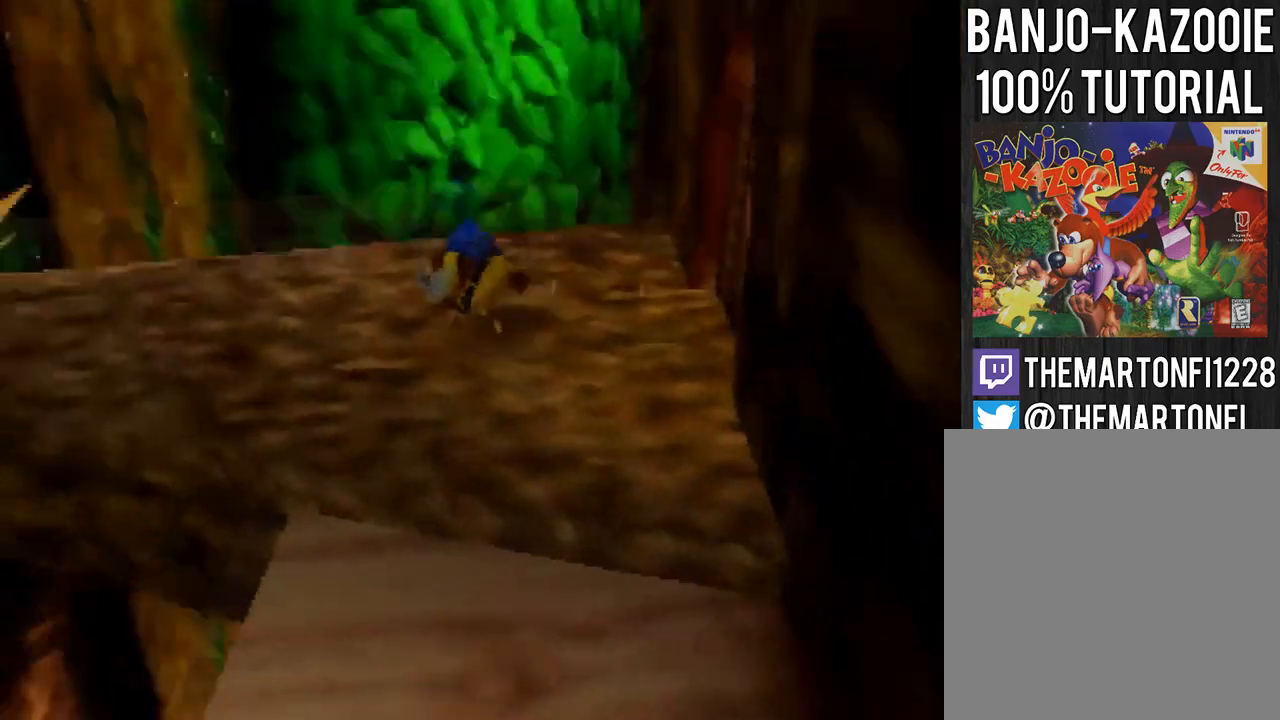
{"buttons": [], "left_stick": "down-left", "events": [[301, "left_stick", "left"], [467, "left_stick", "down-left"]]}
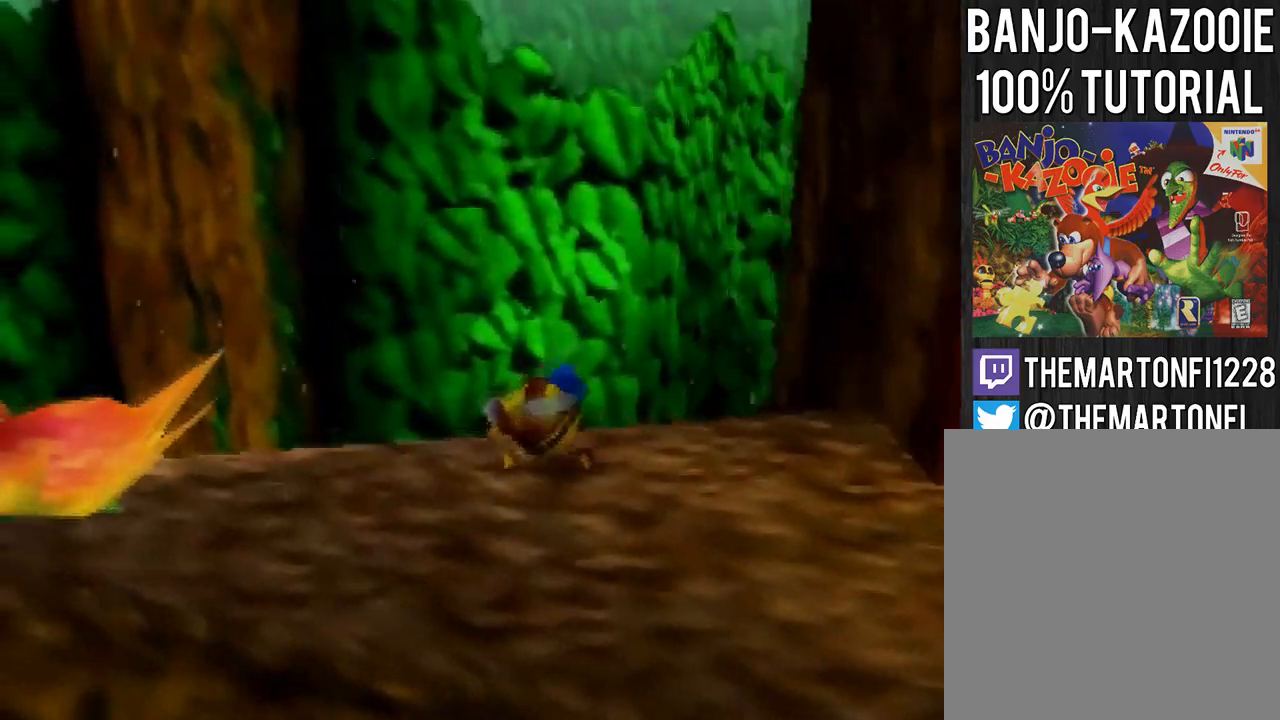
{"buttons": ["A"], "left_stick": "left", "events": [[233, "left_stick", "left"], [500, "A", "down"]]}
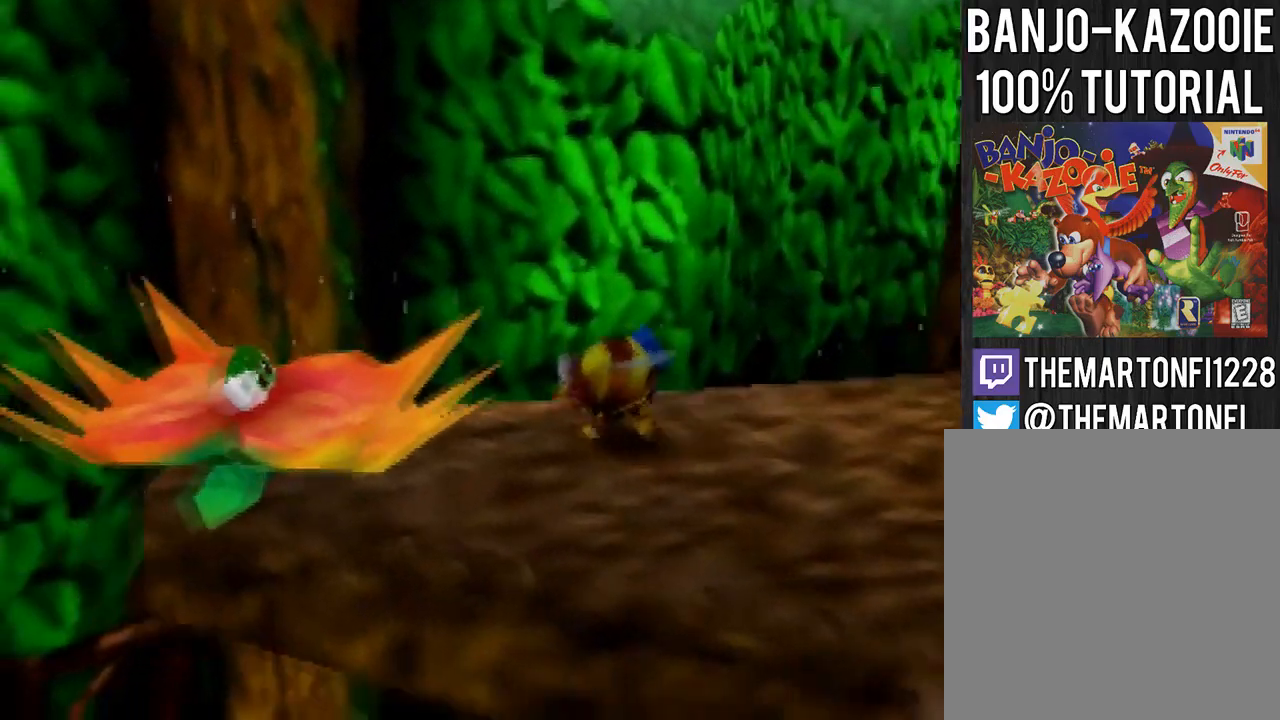
{"buttons": [], "left_stick": "left", "events": [[134, "left_stick", "down-left"], [334, "left_stick", "left"], [401, "A", "up"]]}
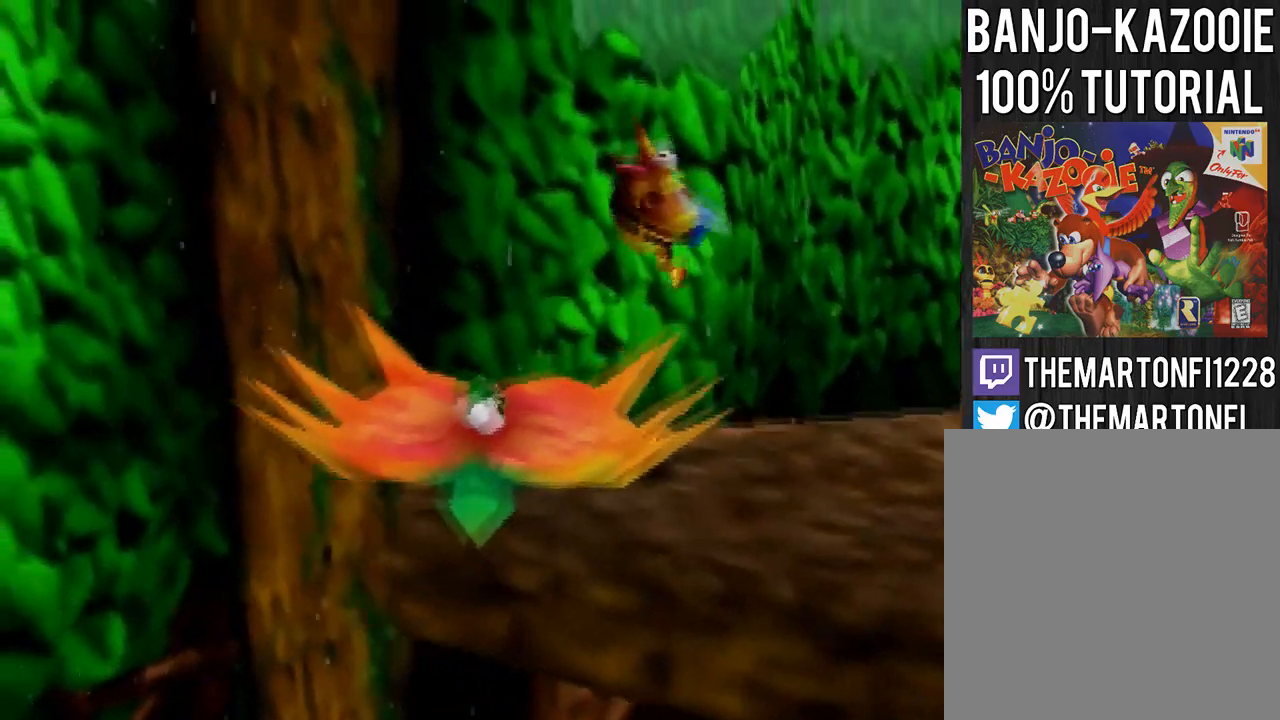
{"buttons": ["C_RIGHT"], "left_stick": "center"}
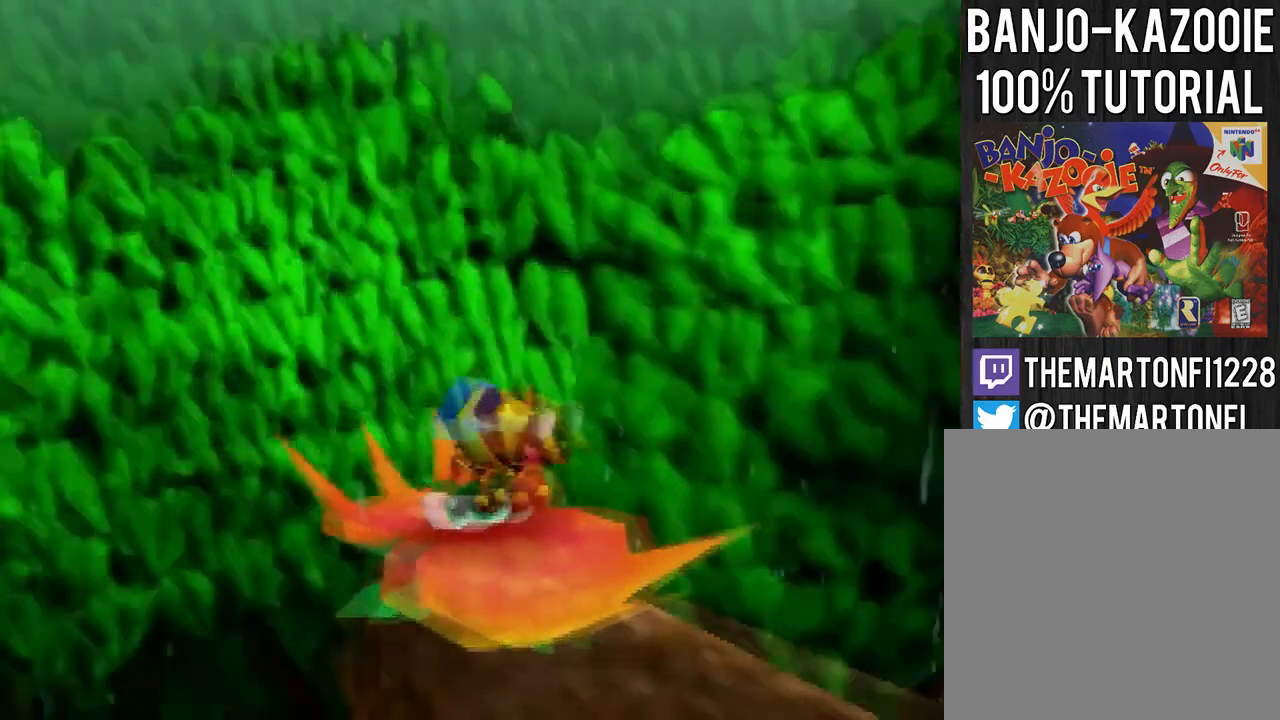
{"buttons": [], "left_stick": "center"}
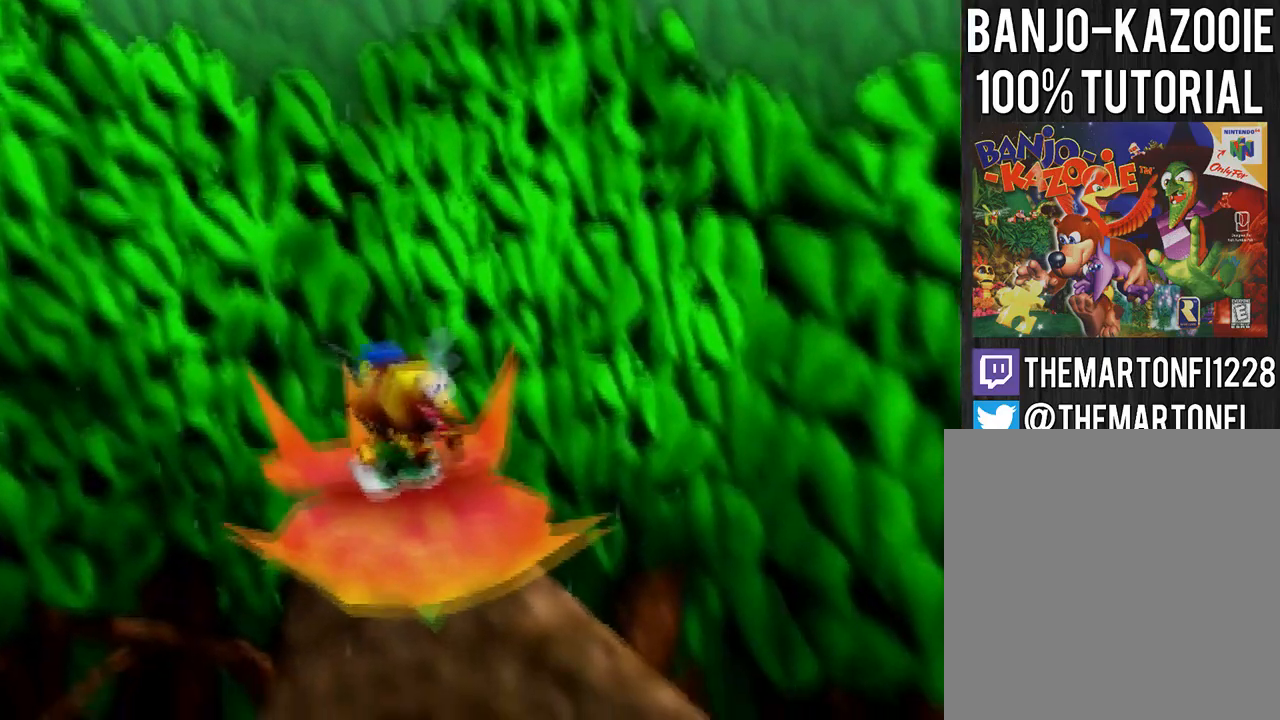
{"buttons": [], "left_stick": "center", "events": []}
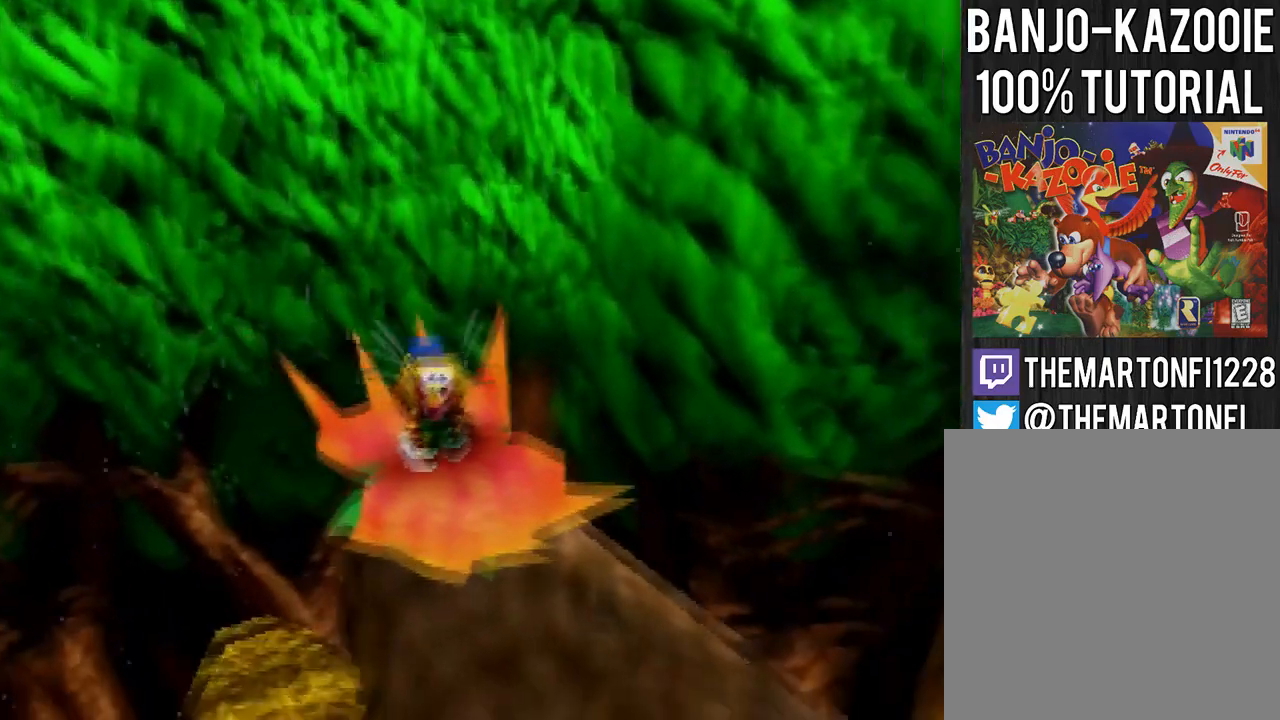
{"buttons": [], "left_stick": "center", "events": [[267, "left_stick", "up"], [334, "left_stick", "center"]]}
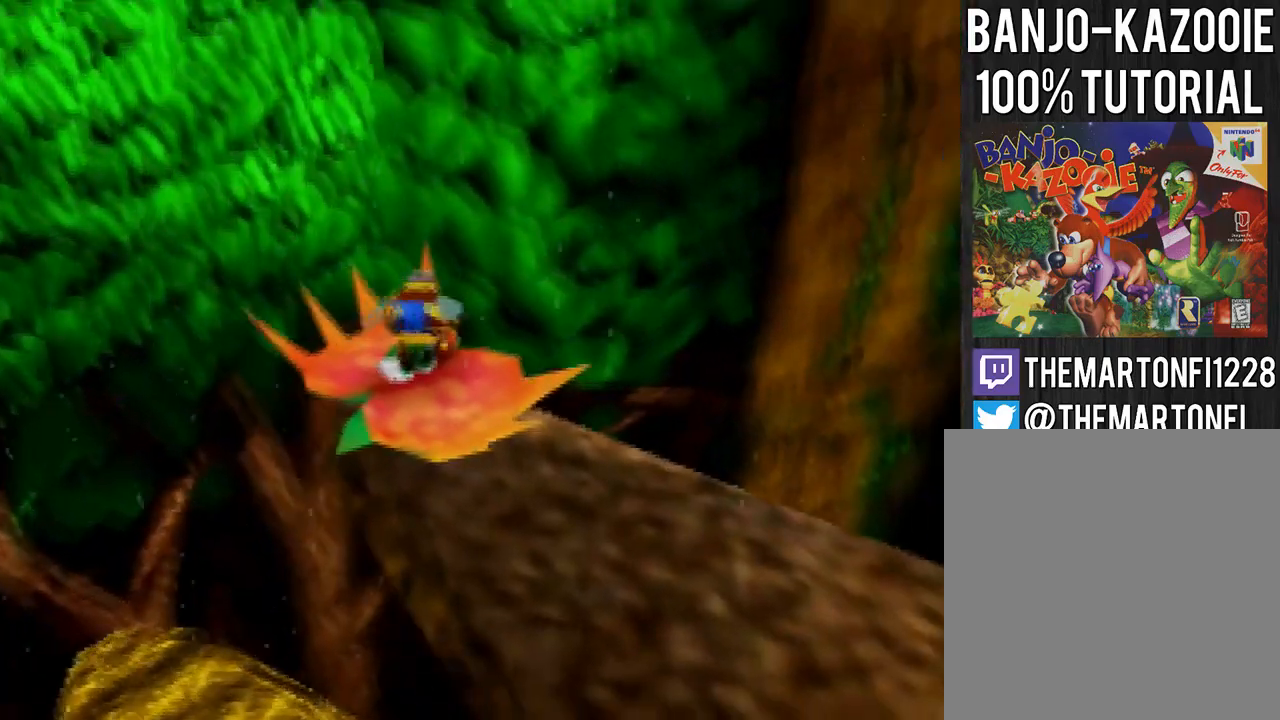
{"buttons": [], "left_stick": "up", "events": [[133, "C_RIGHT", "down"], [167, "C_RIGHT", "up"], [500, "left_stick", "up"]]}
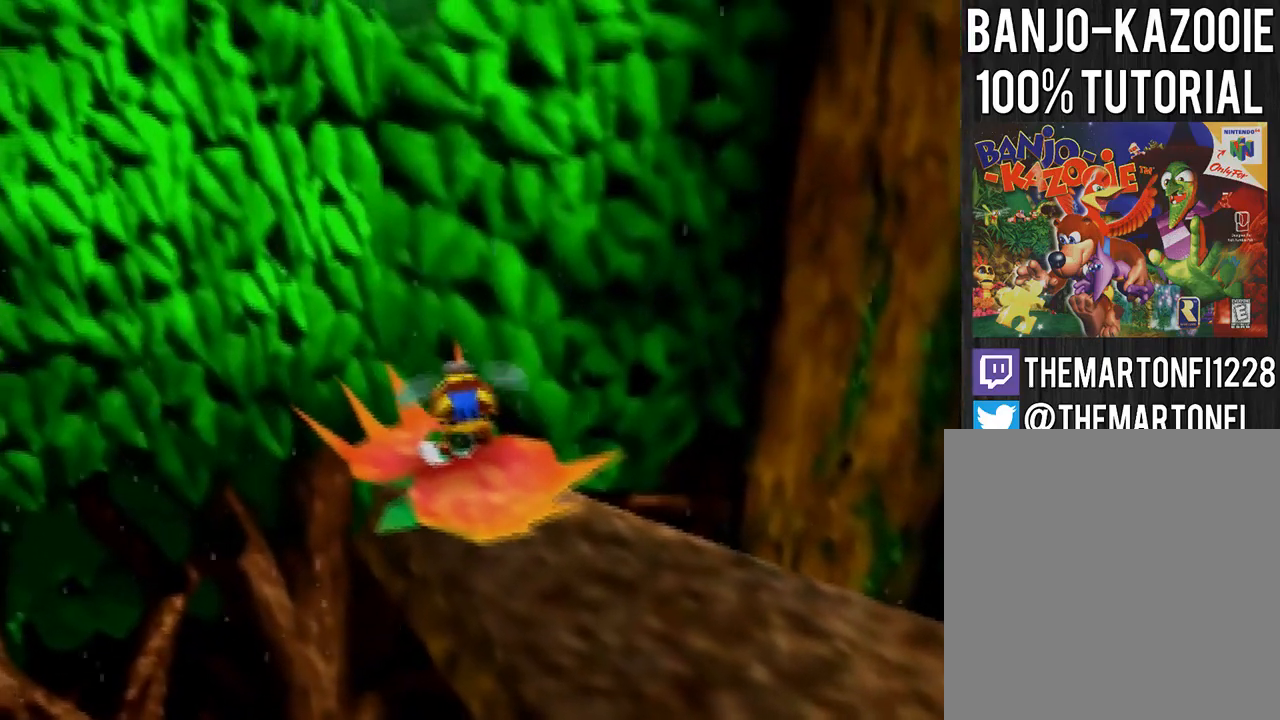
{"buttons": ["A"], "left_stick": "up", "events": [[301, "A", "down"]]}
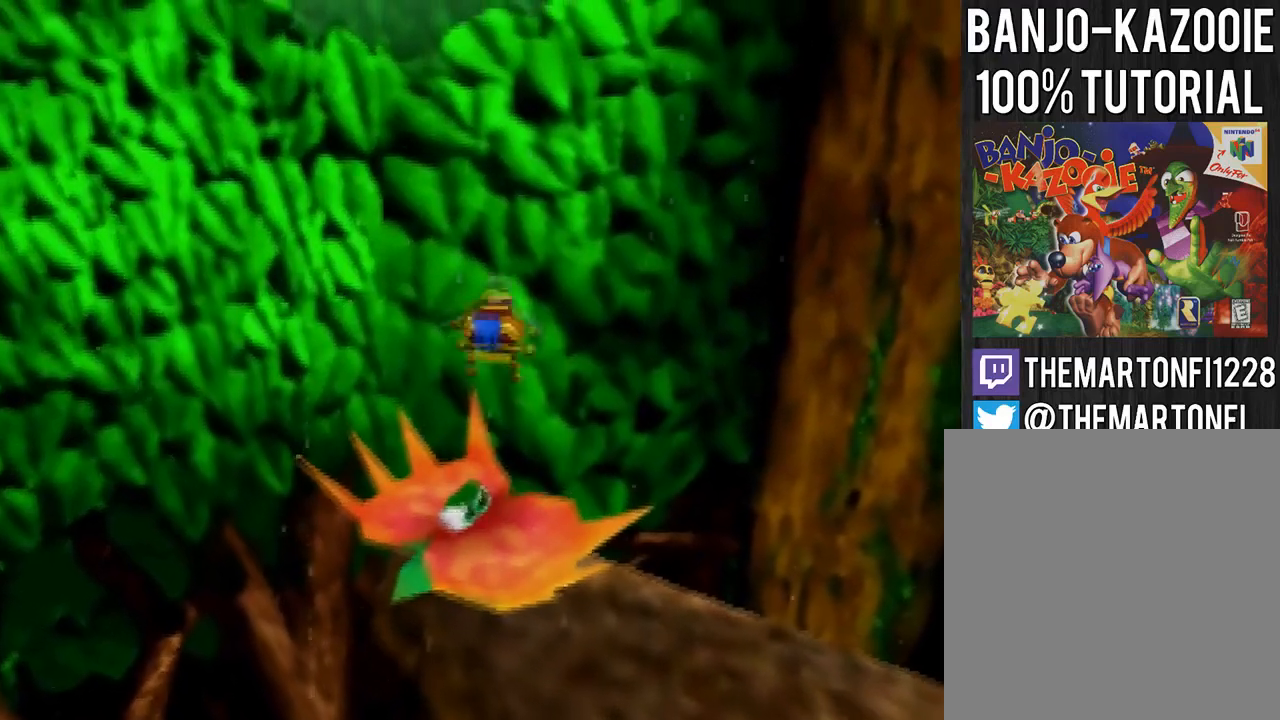
{"buttons": ["A"], "left_stick": "up", "events": []}
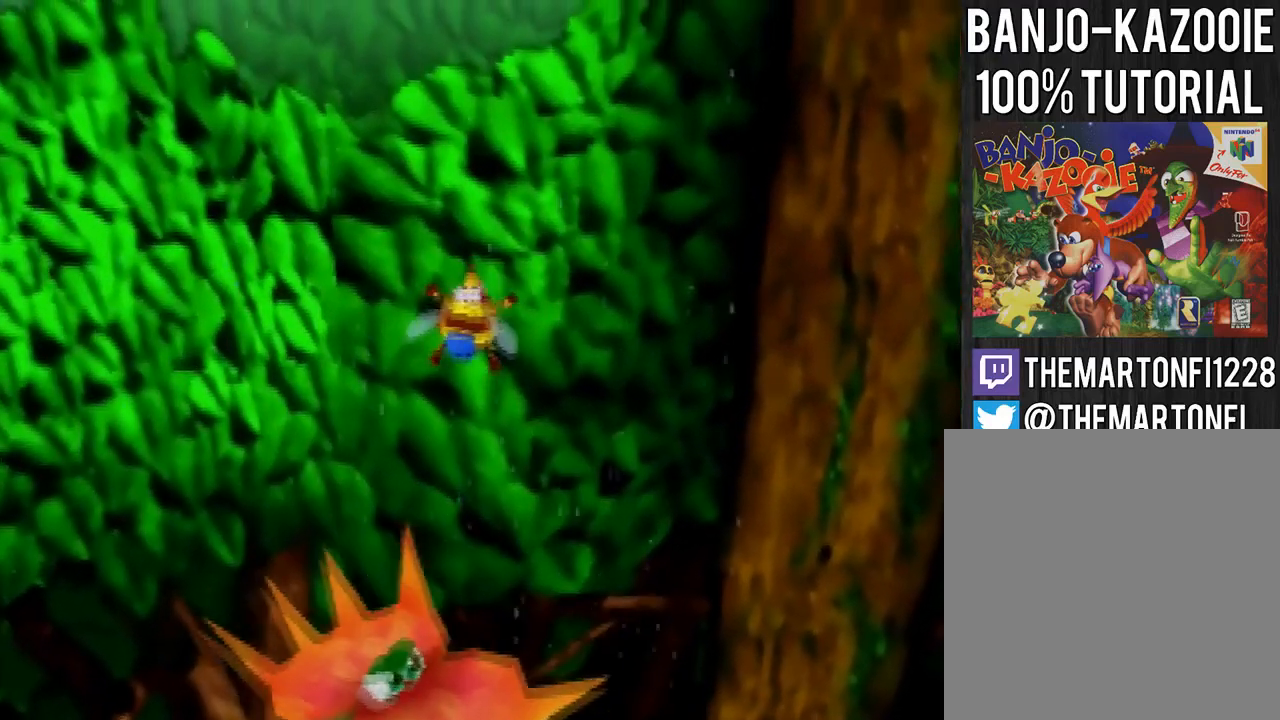
{"buttons": [], "left_stick": "up-right", "events": [[234, "A", "up"], [467, "left_stick", "up-right"]]}
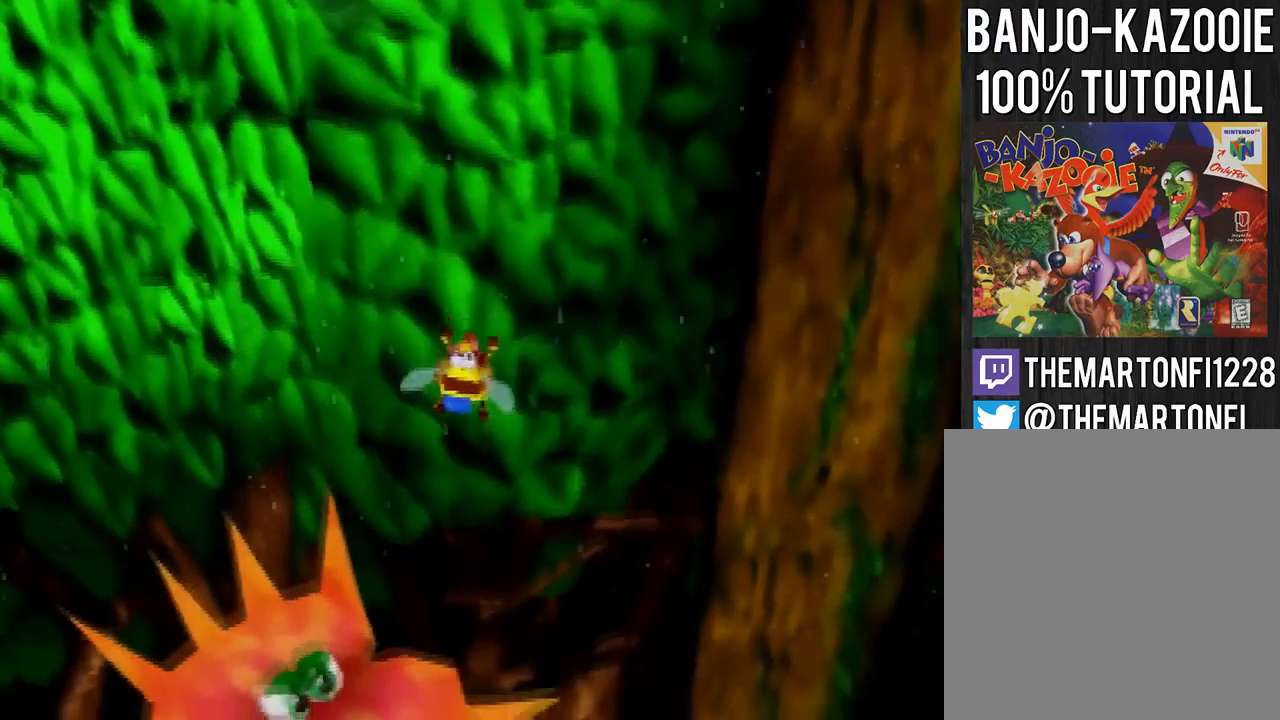
{"buttons": [], "left_stick": "up-right", "events": []}
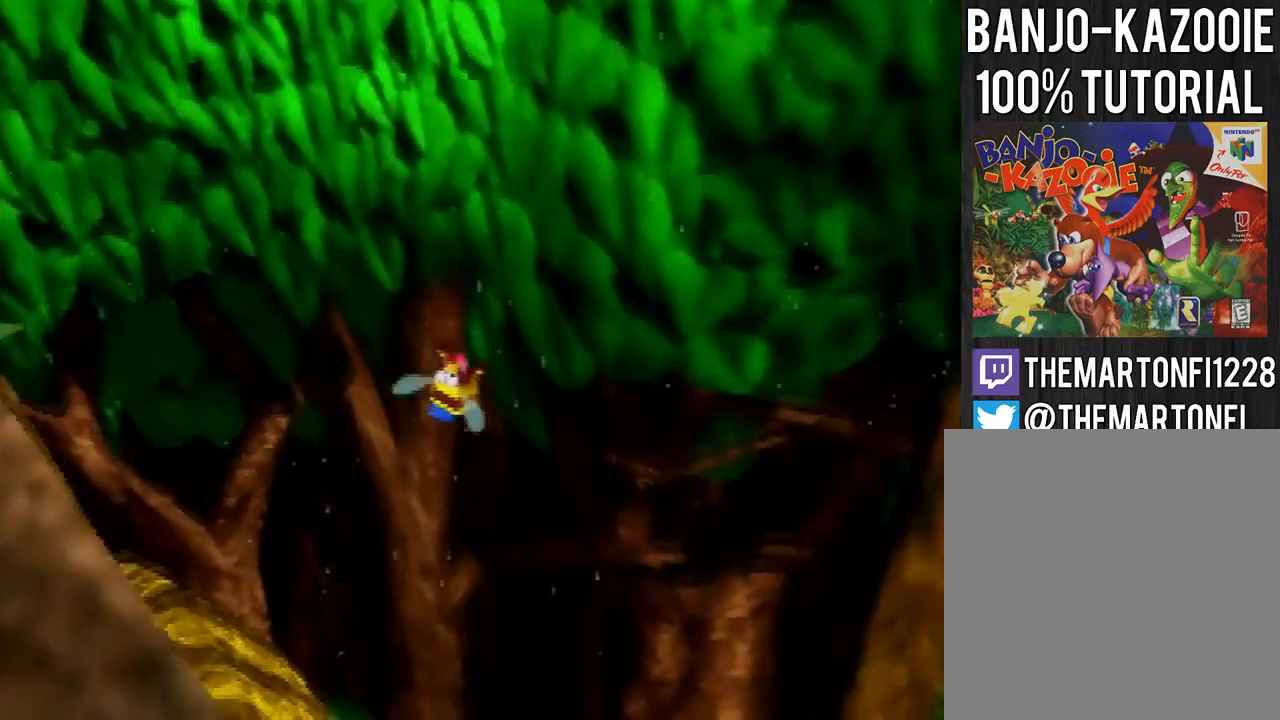
{"buttons": [], "left_stick": "up-right", "events": []}
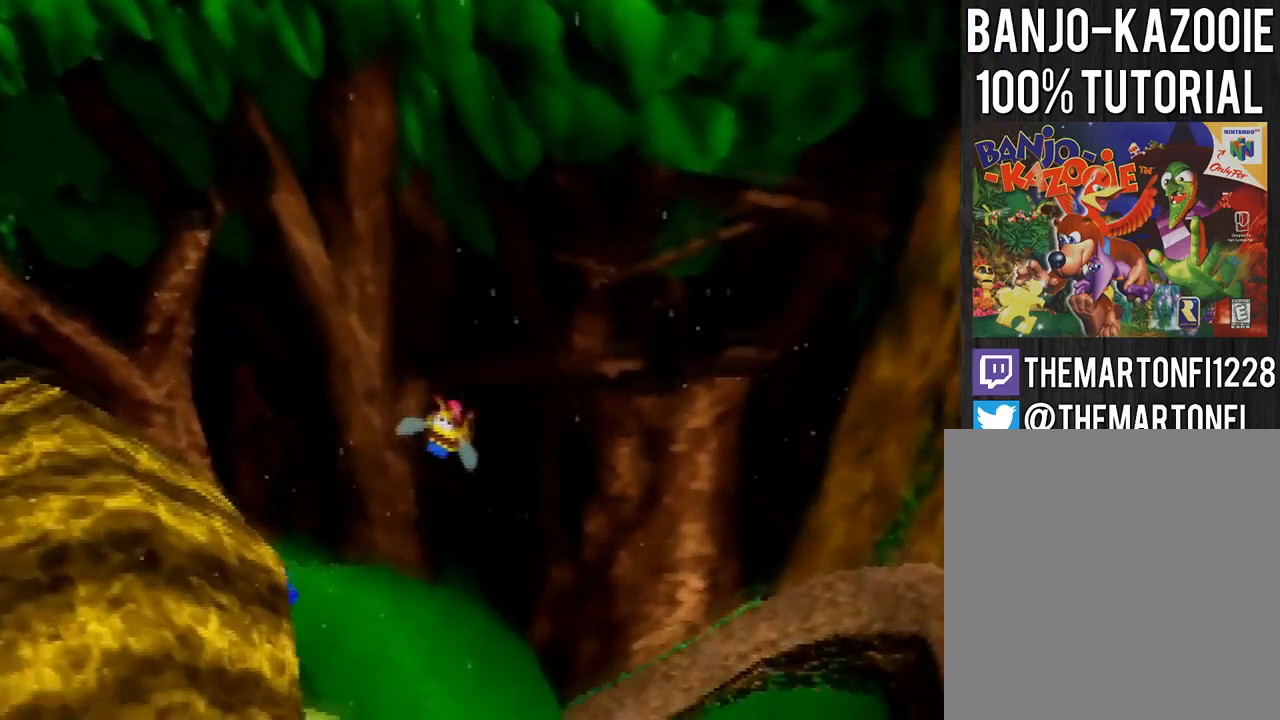
{"buttons": [], "left_stick": "up", "events": [[401, "left_stick", "up"]]}
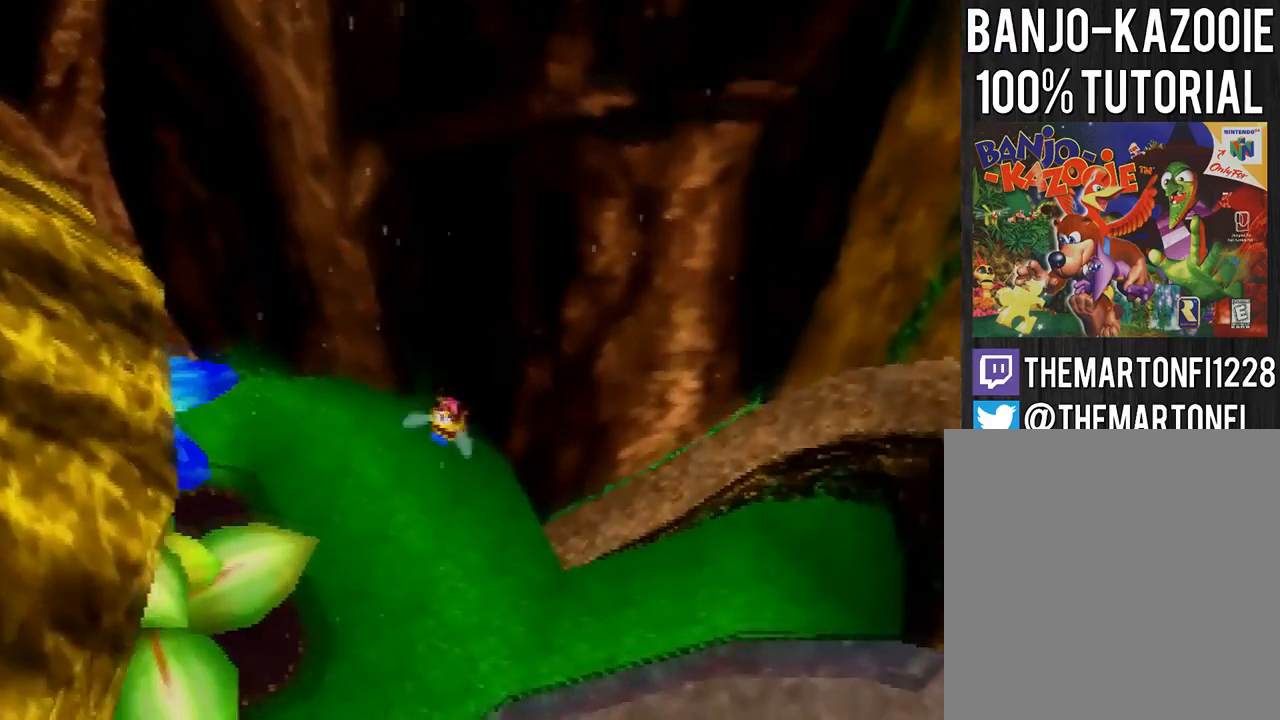
{"buttons": [], "left_stick": "up-left", "events": [[100, "A", "down"], [167, "A", "up"], [167, "left_stick", "up-left"]]}
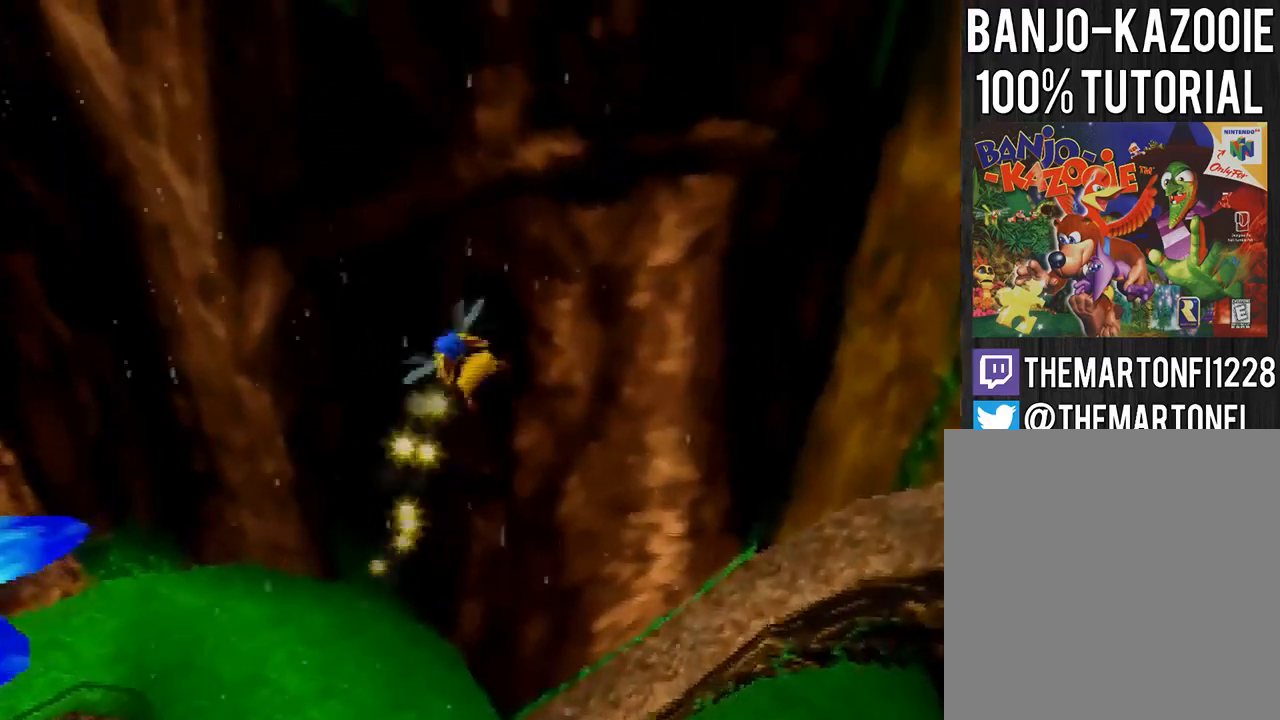
{"buttons": [], "left_stick": "up", "events": [[134, "left_stick", "up"]]}
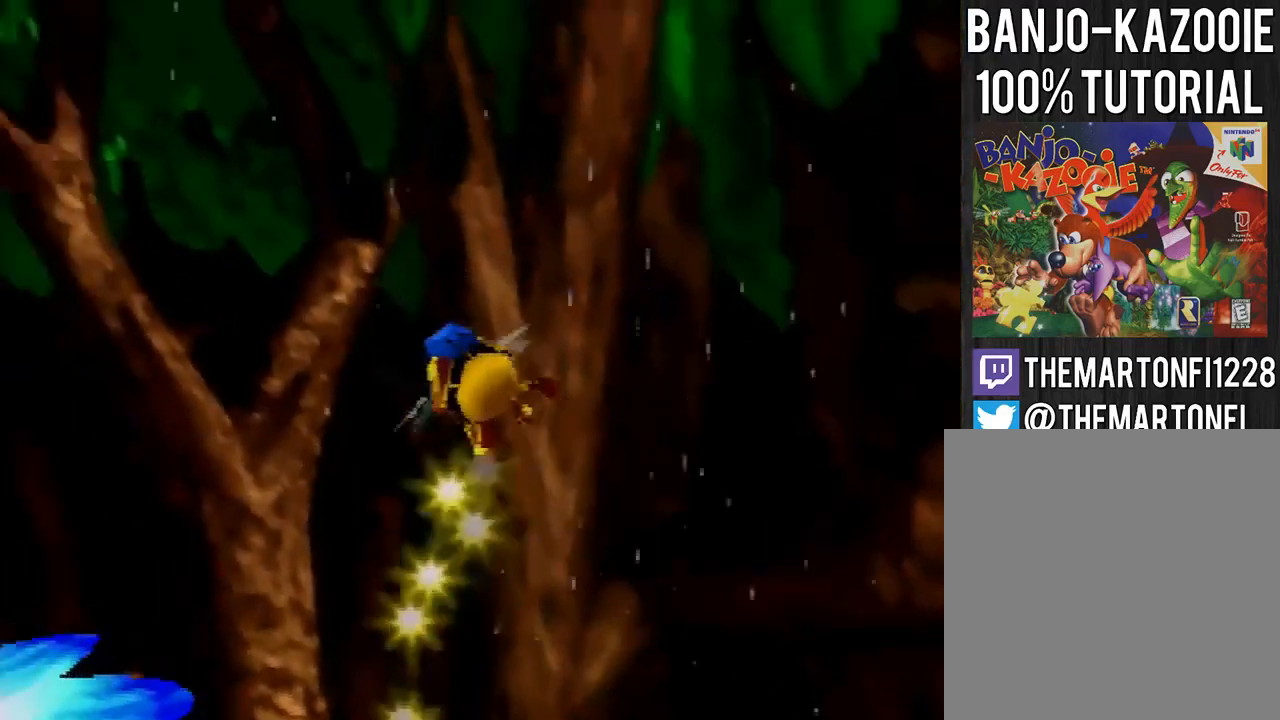
{"buttons": [], "left_stick": "up-left", "events": [[400, "left_stick", "up-left"]]}
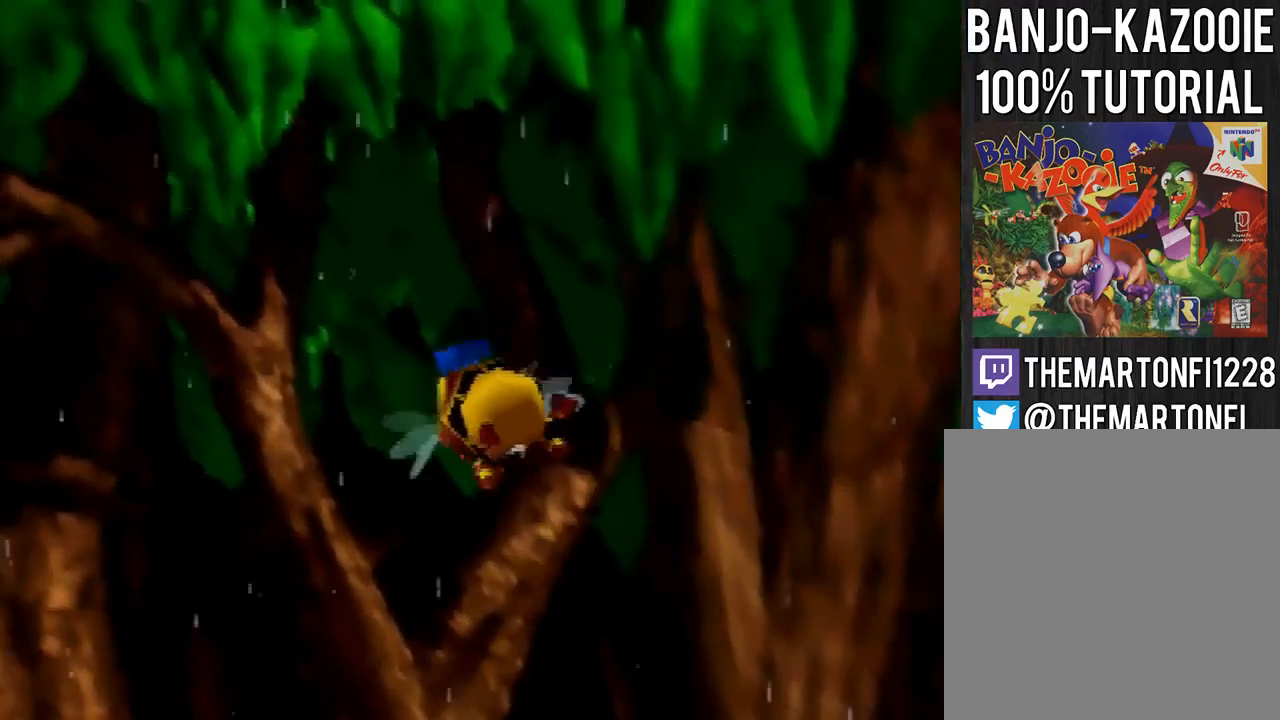
{"buttons": [], "left_stick": "up-left", "events": [[167, "left_stick", "up"], [401, "left_stick", "up-left"]]}
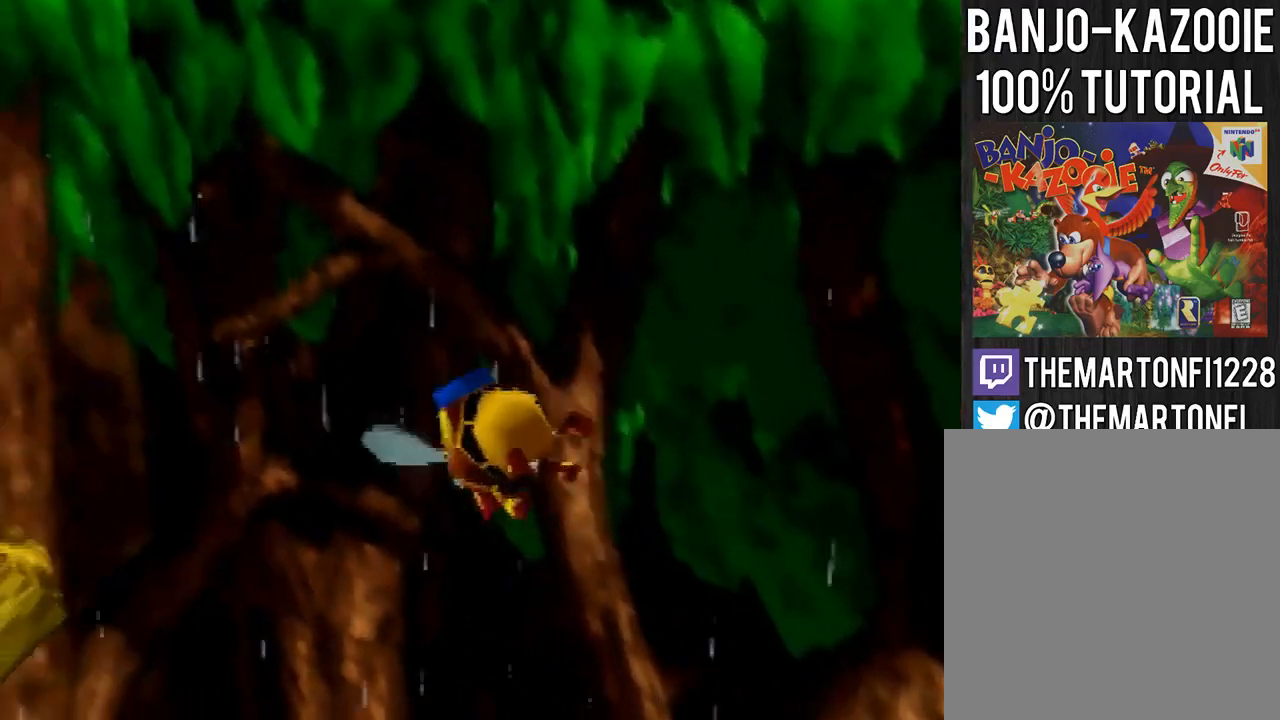
{"buttons": [], "left_stick": "up-left", "events": []}
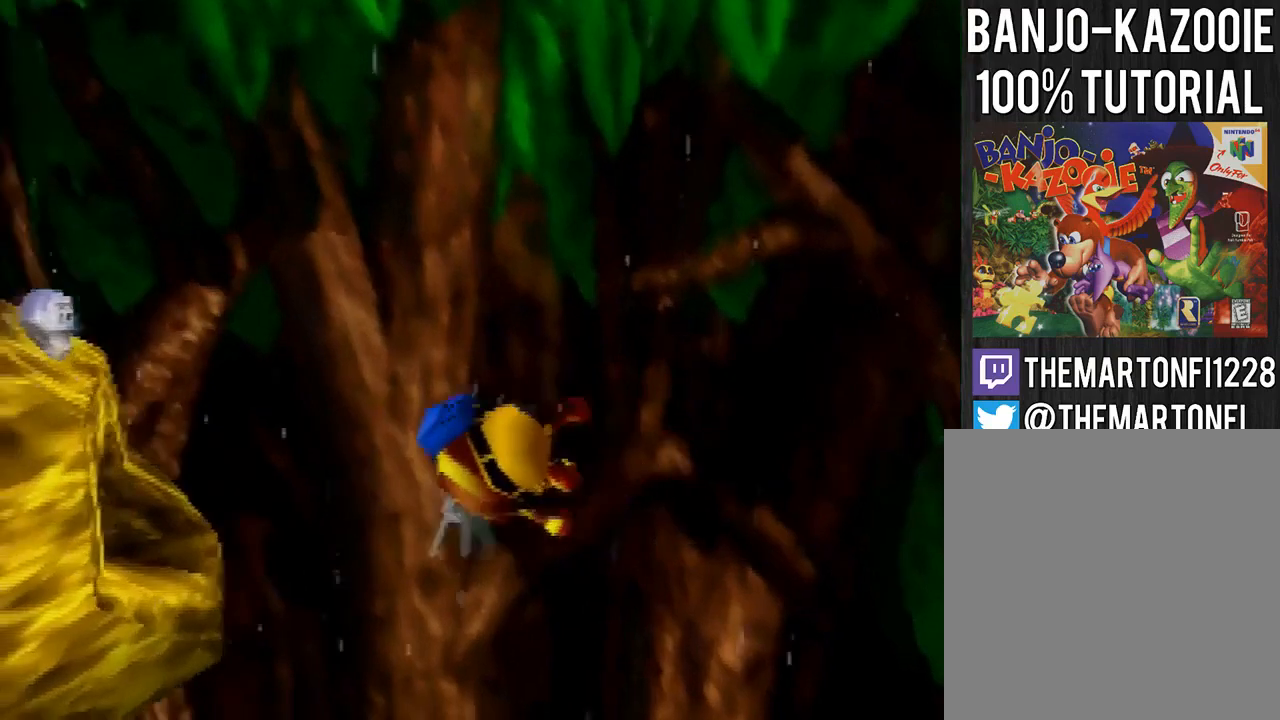
{"buttons": [], "left_stick": "up", "events": [[367, "left_stick", "up"]]}
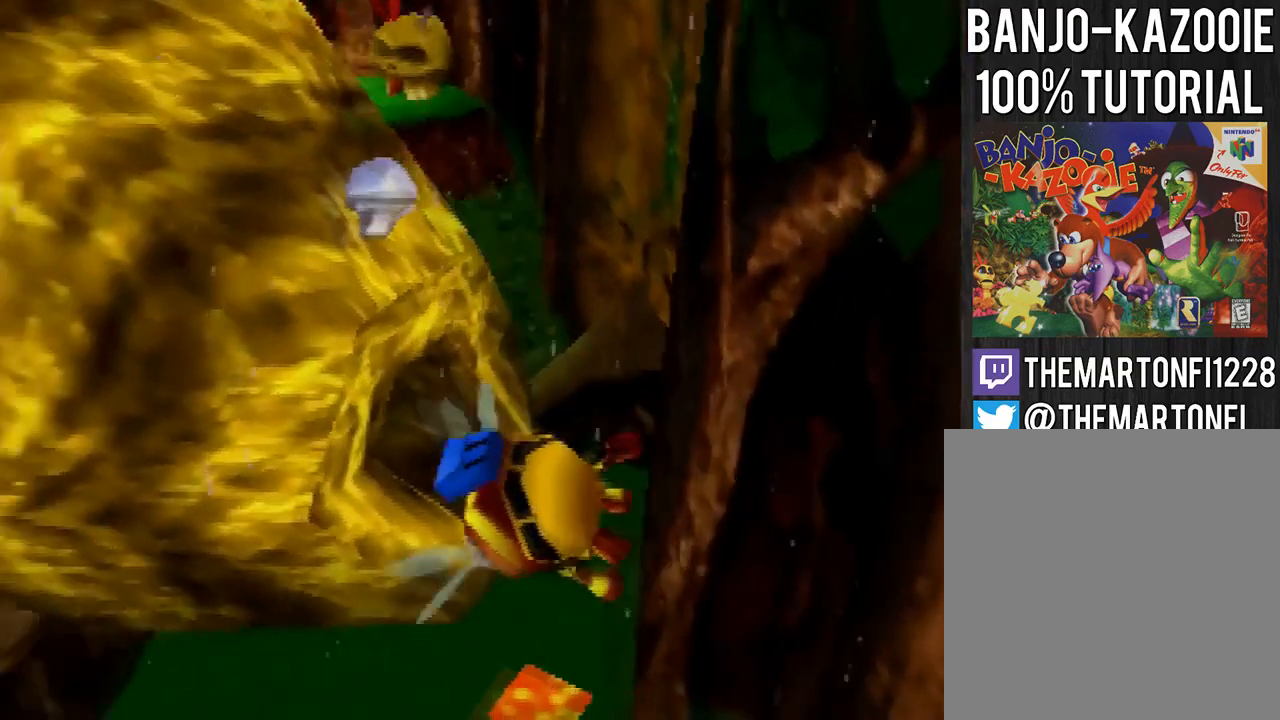
{"buttons": [], "left_stick": "up", "events": [[133, "left_stick", "up-right"], [500, "left_stick", "up"]]}
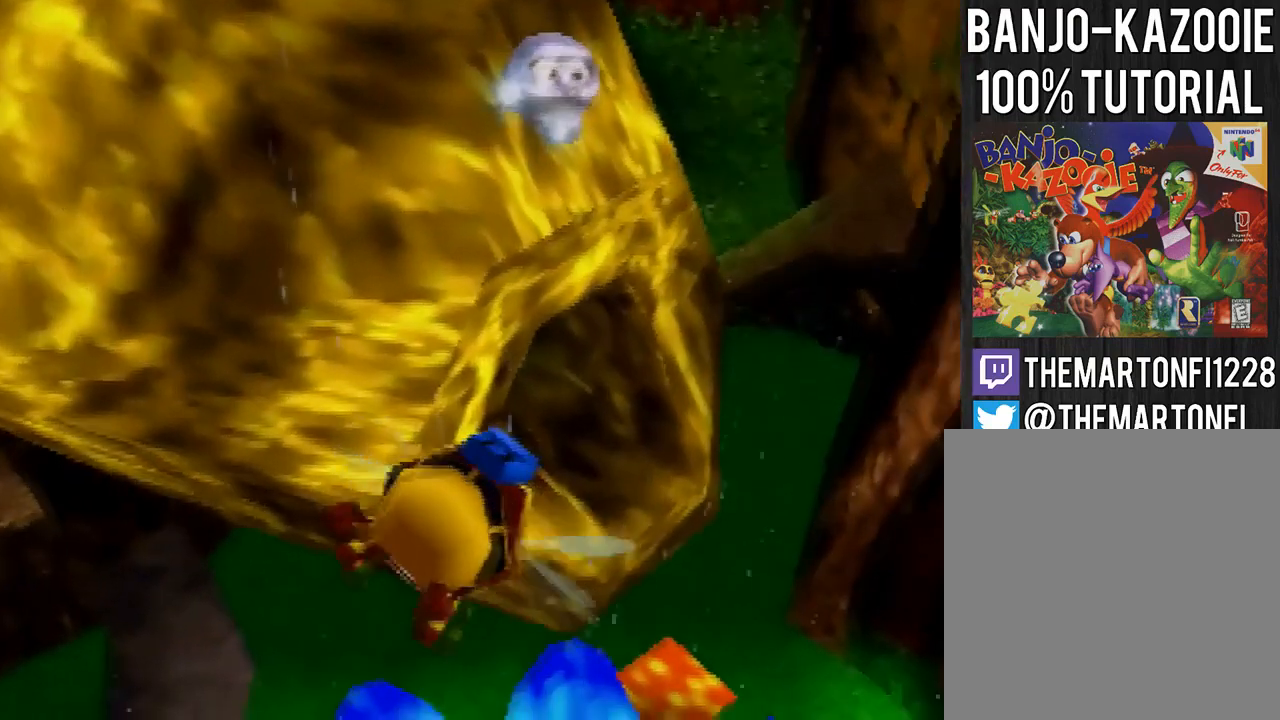
{"buttons": [], "left_stick": "up-left", "events": [[167, "left_stick", "up-left"]]}